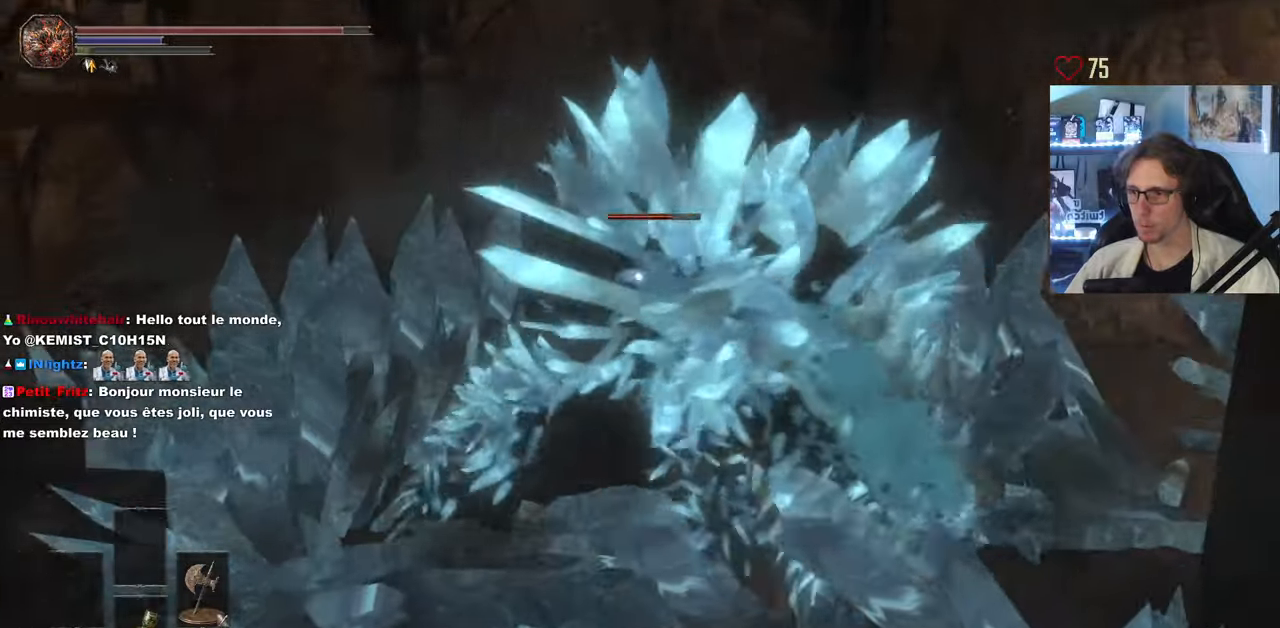
Gameplay with keyboard and mouse; each line is a JSON object with the keys and mouse buttons held at the frame after it. "events" lists presses ("down") and releases ("up") of "0", "1", "2", "3", "4", "a", "alt", "ctrl", "d", "down", "e", "f", "g", "left", "q", "r", "return", "right", "s", "shift", "space", "tab", "up", "z", "mouse_left", "mouse_wheel", "mouse_right", "mouse_mb4" and "mouse_mb5" between this image and that frame as [ms after this image, input, new state], when the widget could be followed in between. "mouse_left", "mouse_wheel", "mouse_right", "mouse_mb4", "mouse_mb5" = the "left", "wheel", "right", "mb4", "mb5" buttons of the "mouse" list. No other keys are recorded. "wheel" means that the mouse wheel is clicked or scrolled. Not read: mouse_move.
{"keys": ["z"], "mouse": [], "events": []}
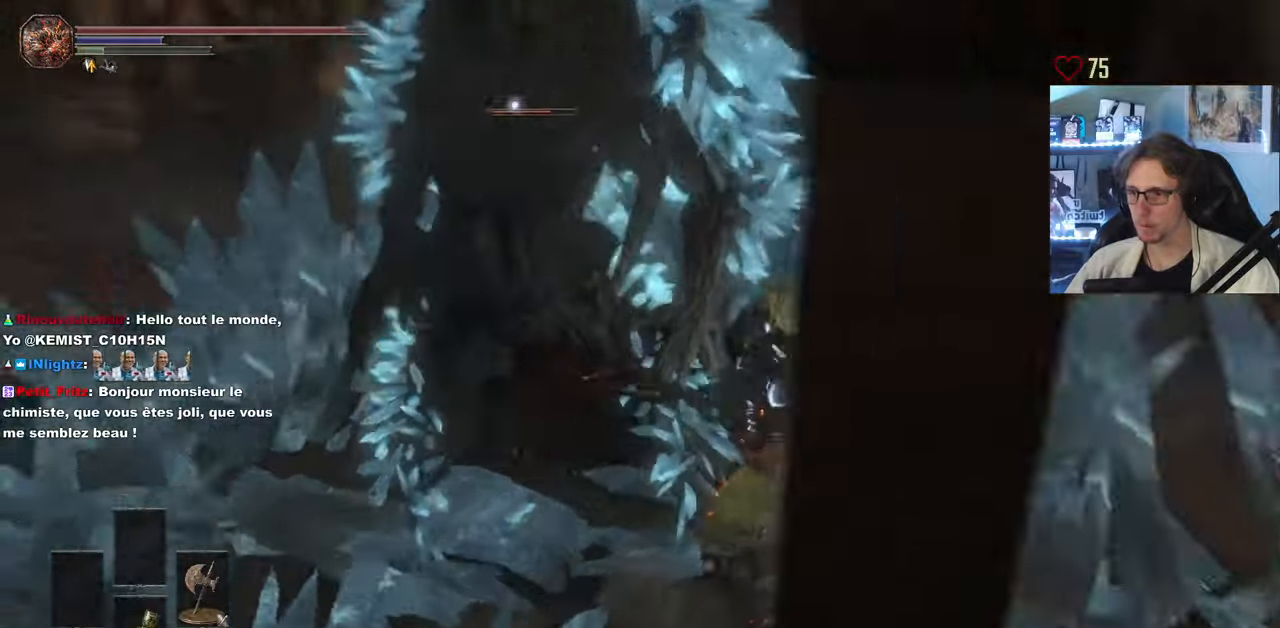
{"keys": ["z"], "mouse": [], "events": [[217, "d", "down"], [317, "d", "up"]]}
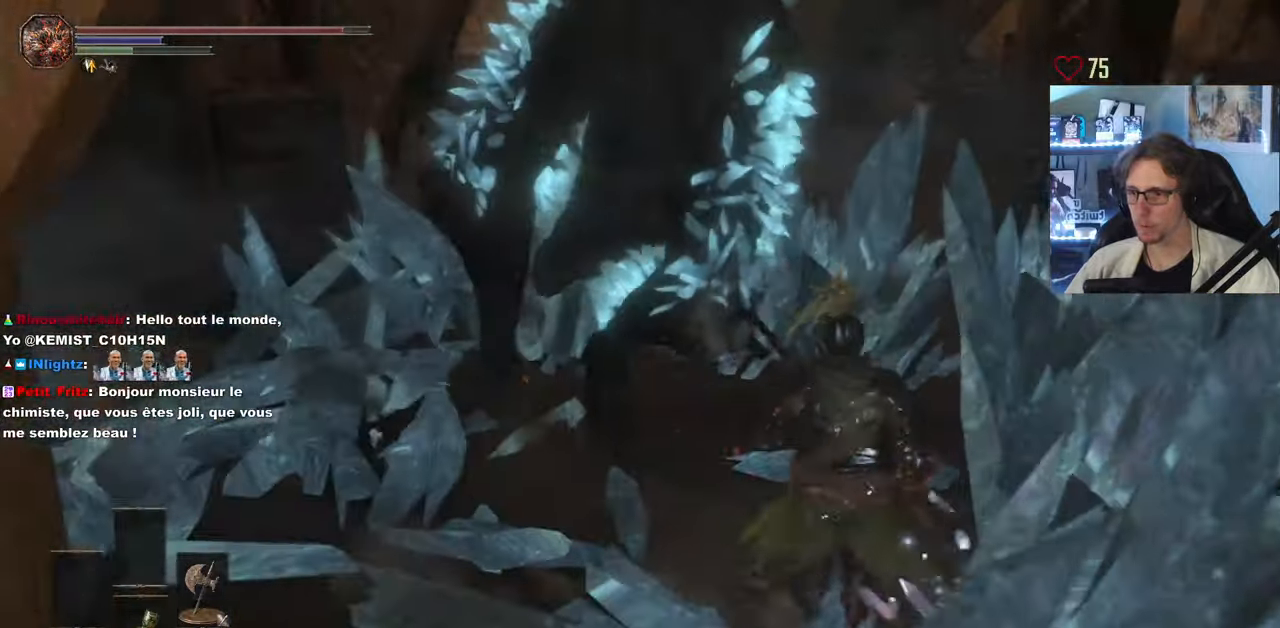
{"keys": ["z"], "mouse": [], "events": [[234, "d", "down"], [284, "d", "up"]]}
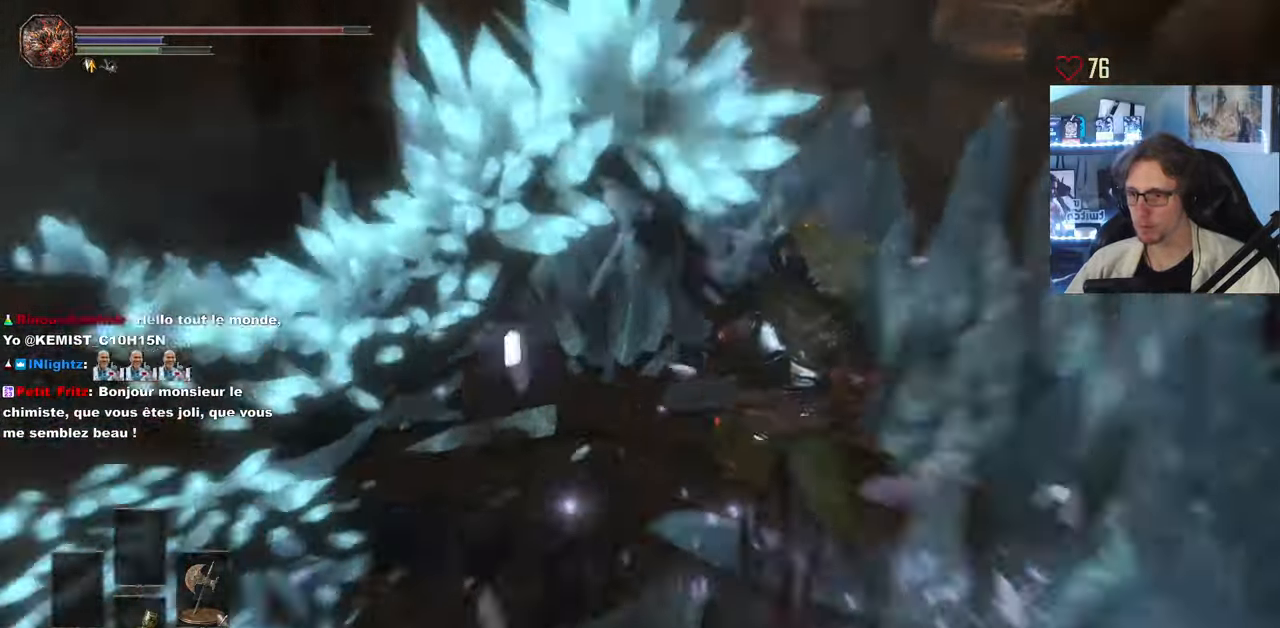
{"keys": ["z"], "mouse": ["mb5"], "events": [[150, "mouse_mb5", "down"], [150, "q", "down"], [484, "q", "up"]]}
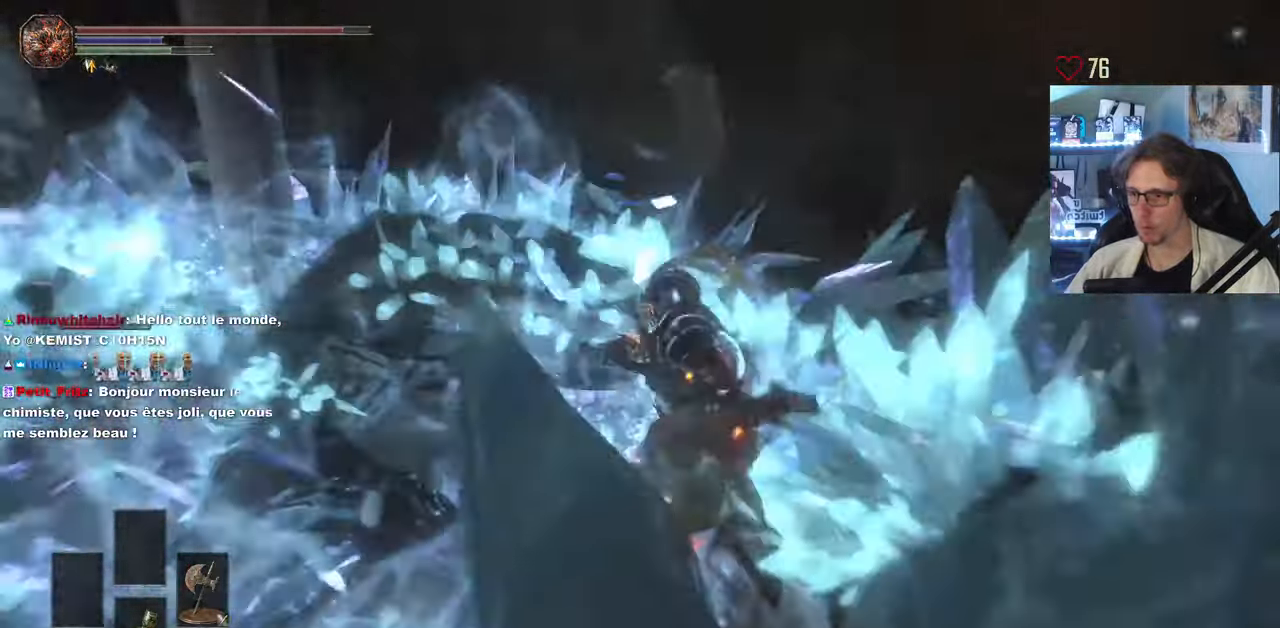
{"keys": ["z"], "mouse": ["mb5"], "events": []}
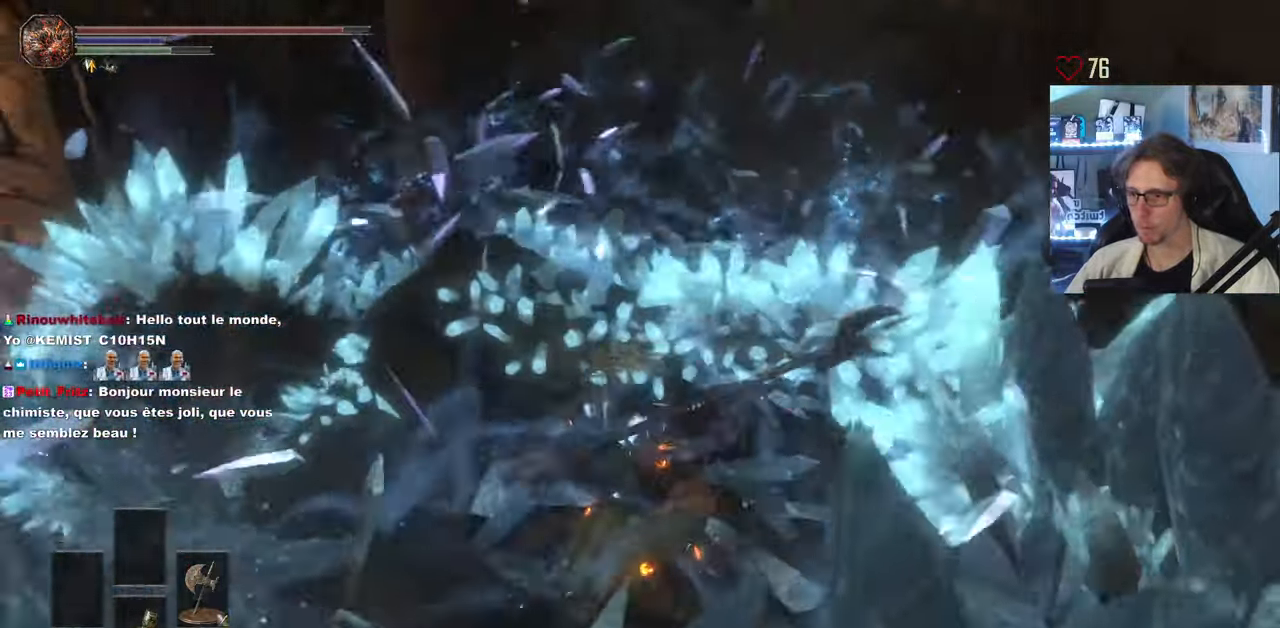
{"keys": ["z"], "mouse": ["mb5"], "events": []}
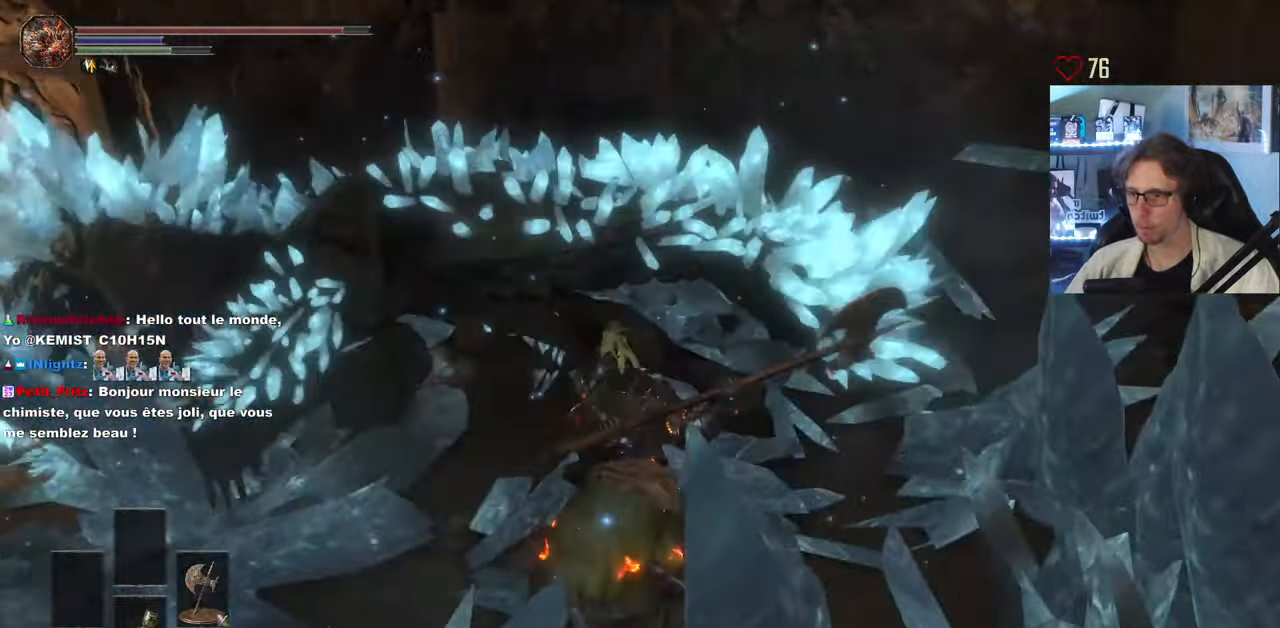
{"keys": ["z"], "mouse": ["mb5"], "events": []}
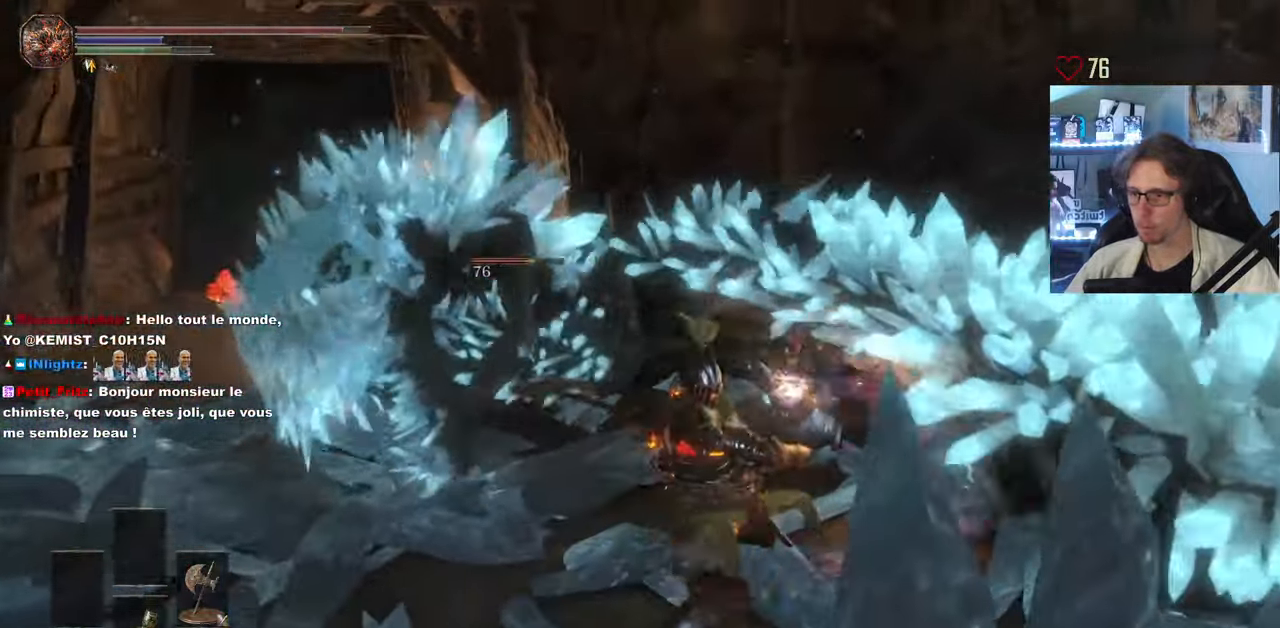
{"keys": ["z"], "mouse": ["mb5"], "events": []}
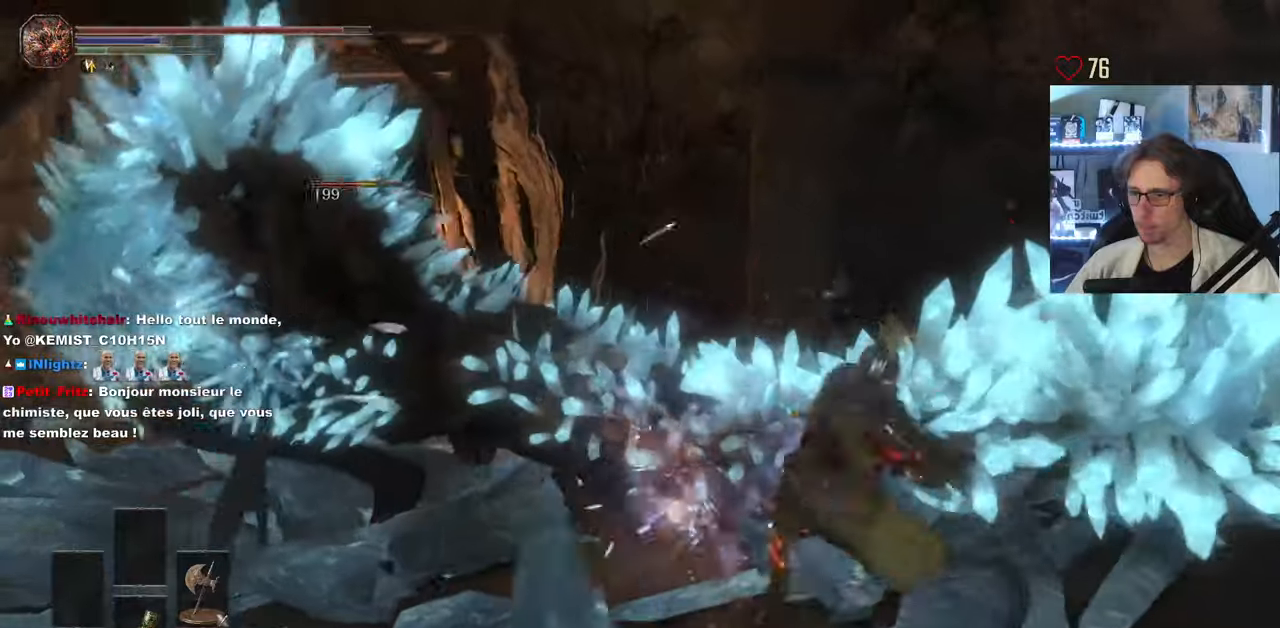
{"keys": ["q", "z"], "mouse": ["left"], "events": [[66, "mouse_mb5", "up"], [283, "mouse_left", "down"], [316, "q", "down"], [366, "mouse_left", "up"], [400, "mouse_left", "down"]]}
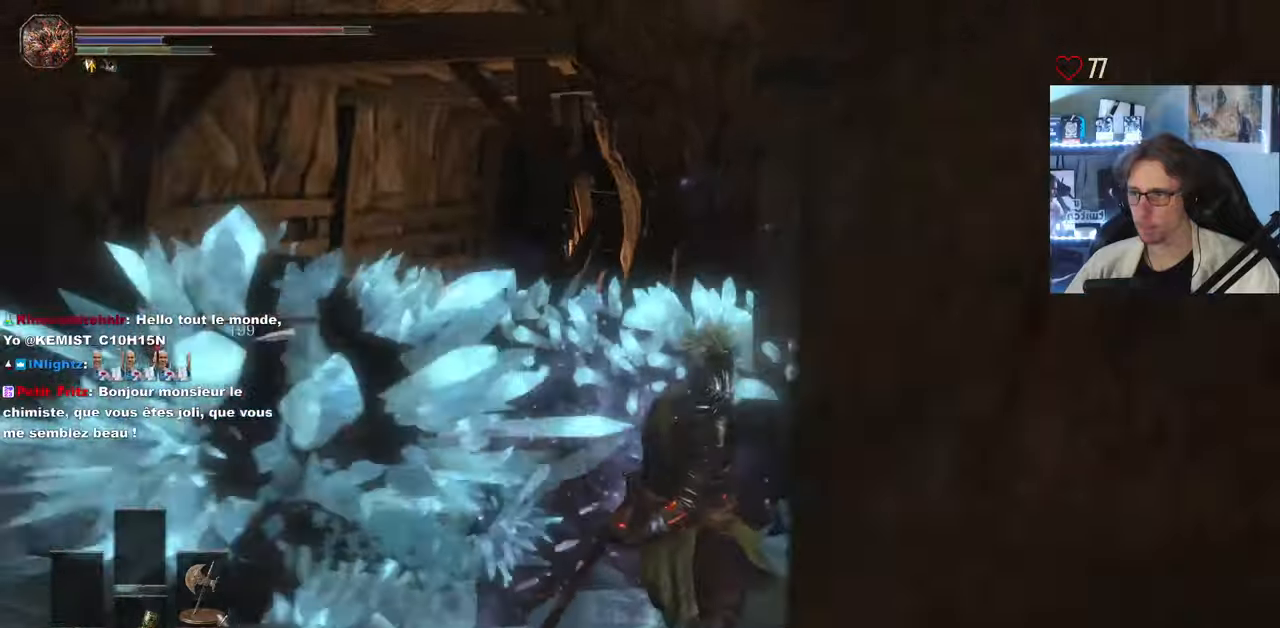
{"keys": ["q"], "mouse": [], "events": [[66, "mouse_left", "up"], [150, "z", "up"]]}
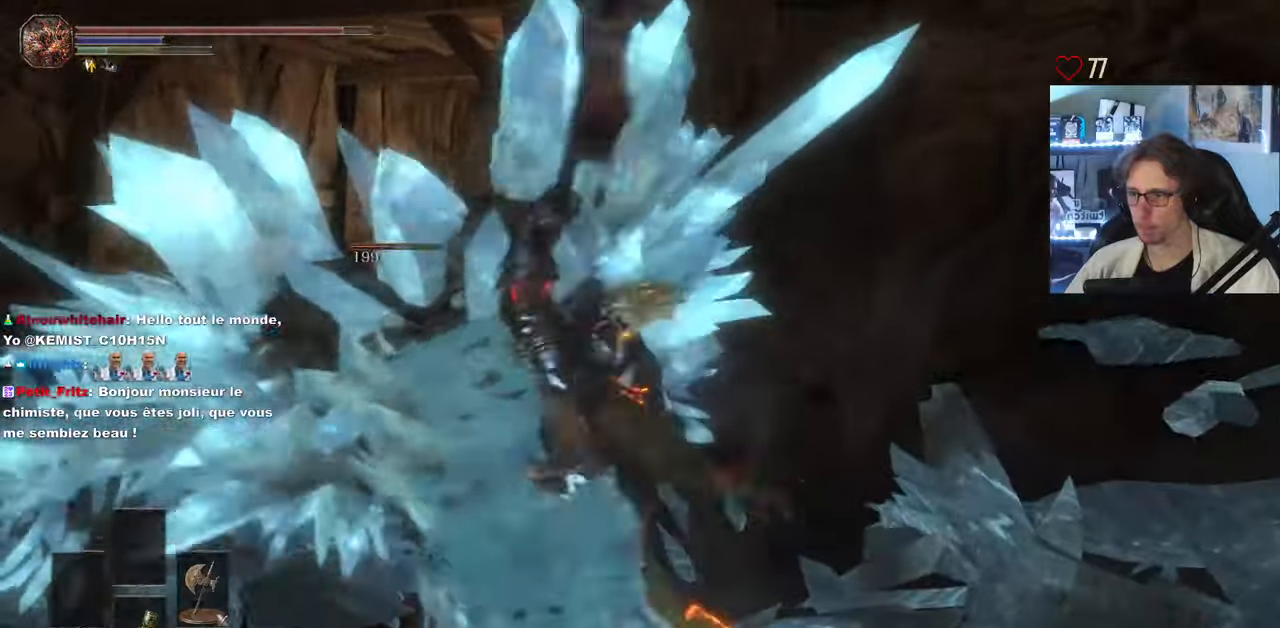
{"keys": ["q"], "mouse": [], "events": []}
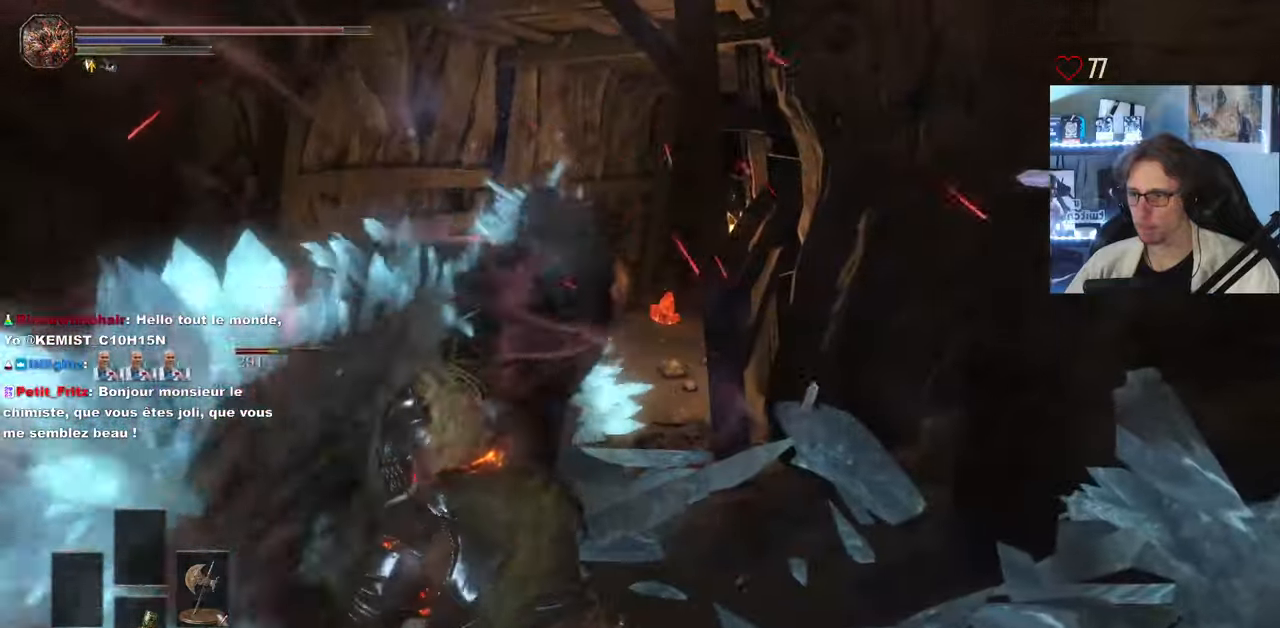
{"keys": ["z"], "mouse": [], "events": [[133, "z", "down"], [183, "q", "up"]]}
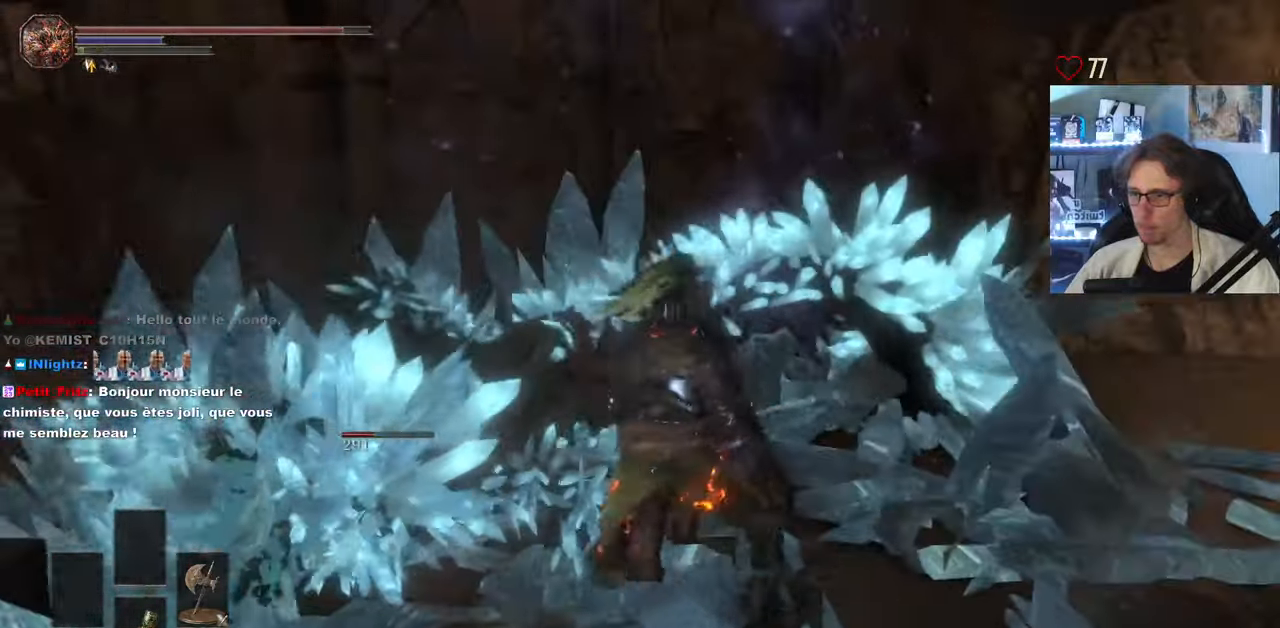
{"keys": ["d", "z"], "mouse": [], "events": [[200, "d", "down"], [283, "d", "up"], [466, "d", "down"]]}
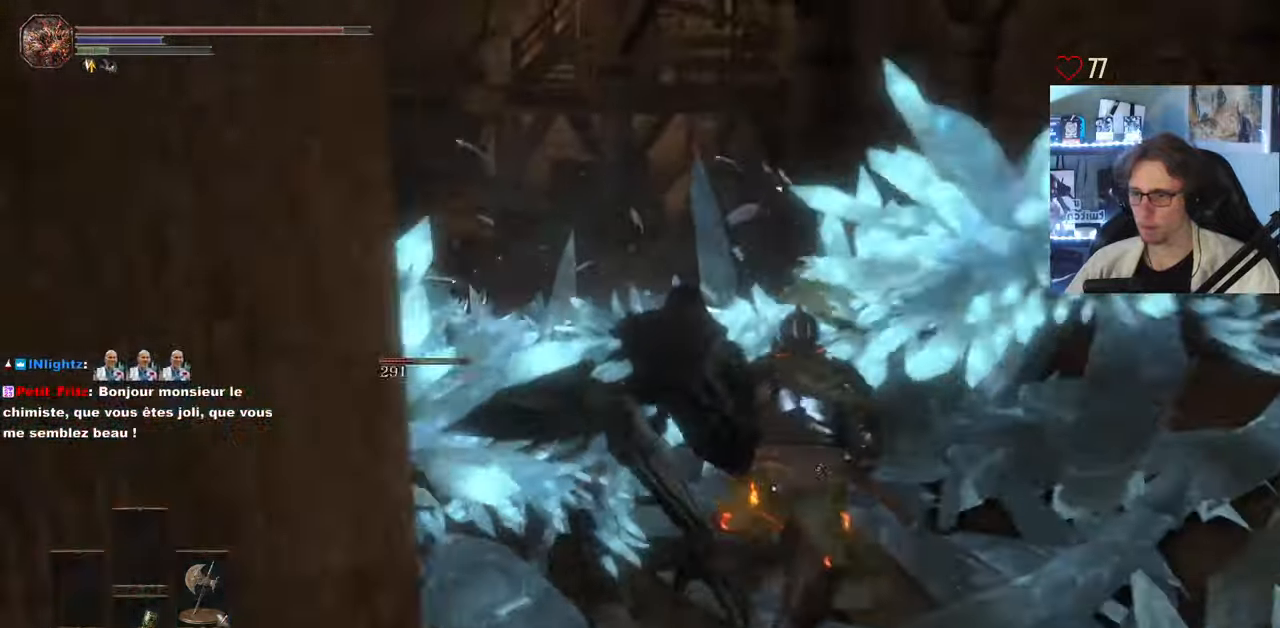
{"keys": ["z"], "mouse": [], "events": [[166, "d", "up"]]}
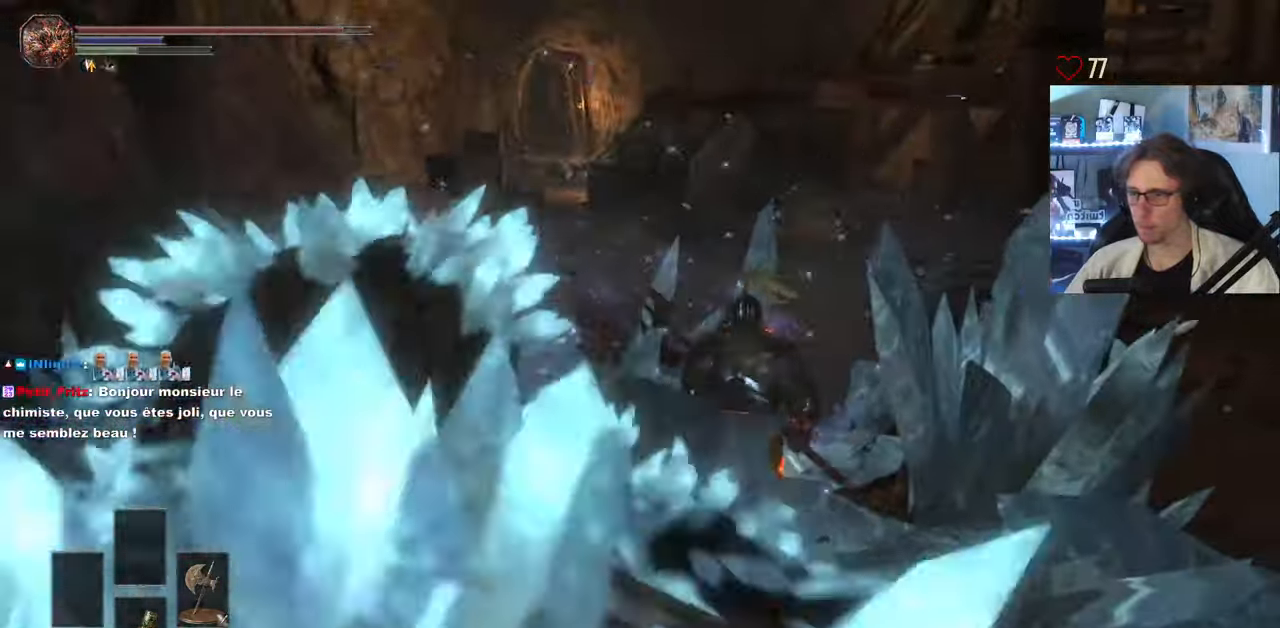
{"keys": ["q"], "mouse": [], "events": [[233, "q", "down"], [316, "z", "up"]]}
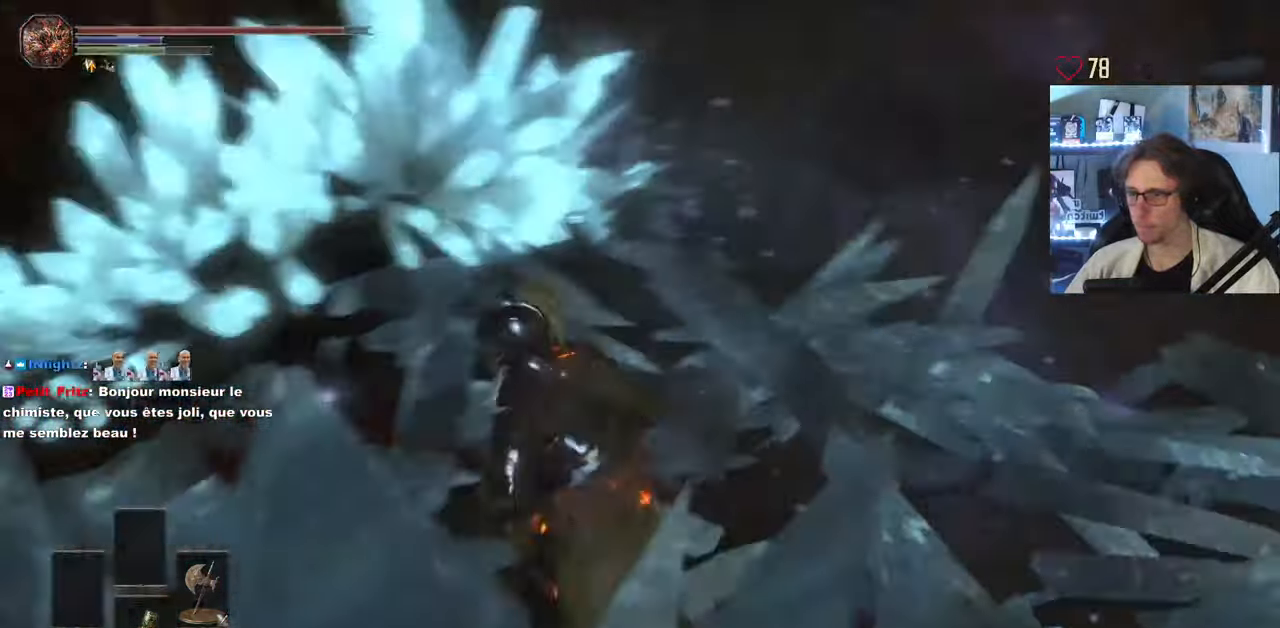
{"keys": ["z"], "mouse": ["left"], "events": [[200, "z", "down"], [233, "mouse_left", "down"], [333, "mouse_left", "up"], [333, "q", "up"], [350, "mouse_left", "down"]]}
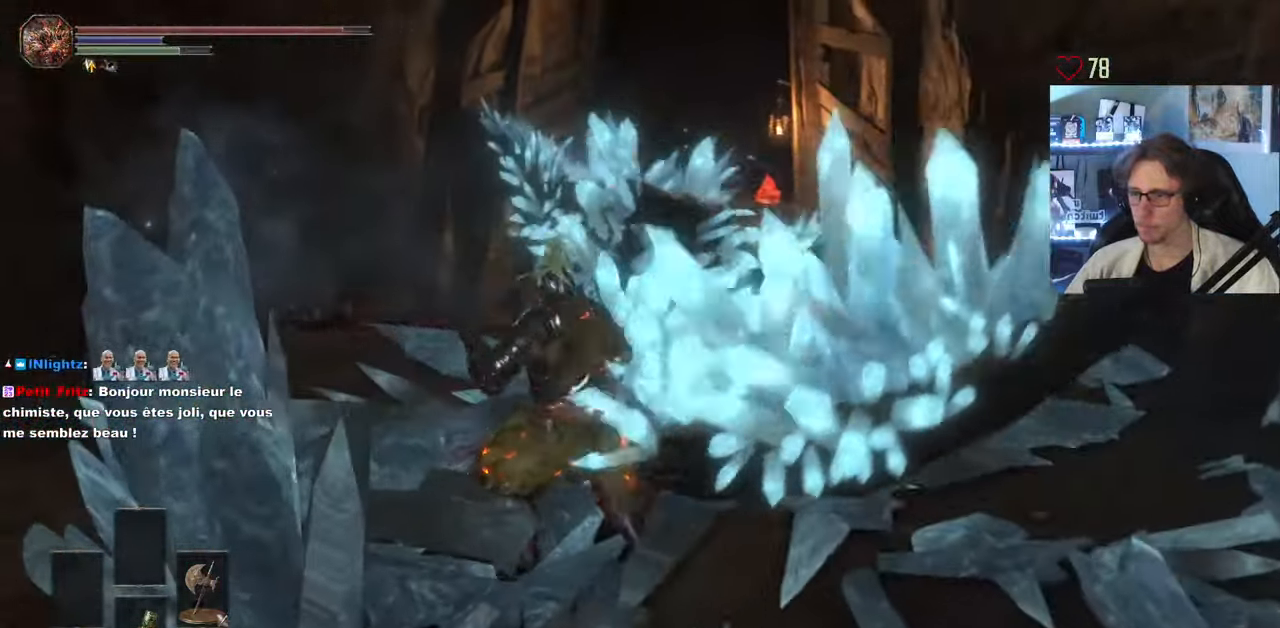
{"keys": ["z"], "mouse": [], "events": [[33, "mouse_left", "up"], [400, "mouse_left", "down"], [500, "mouse_left", "up"]]}
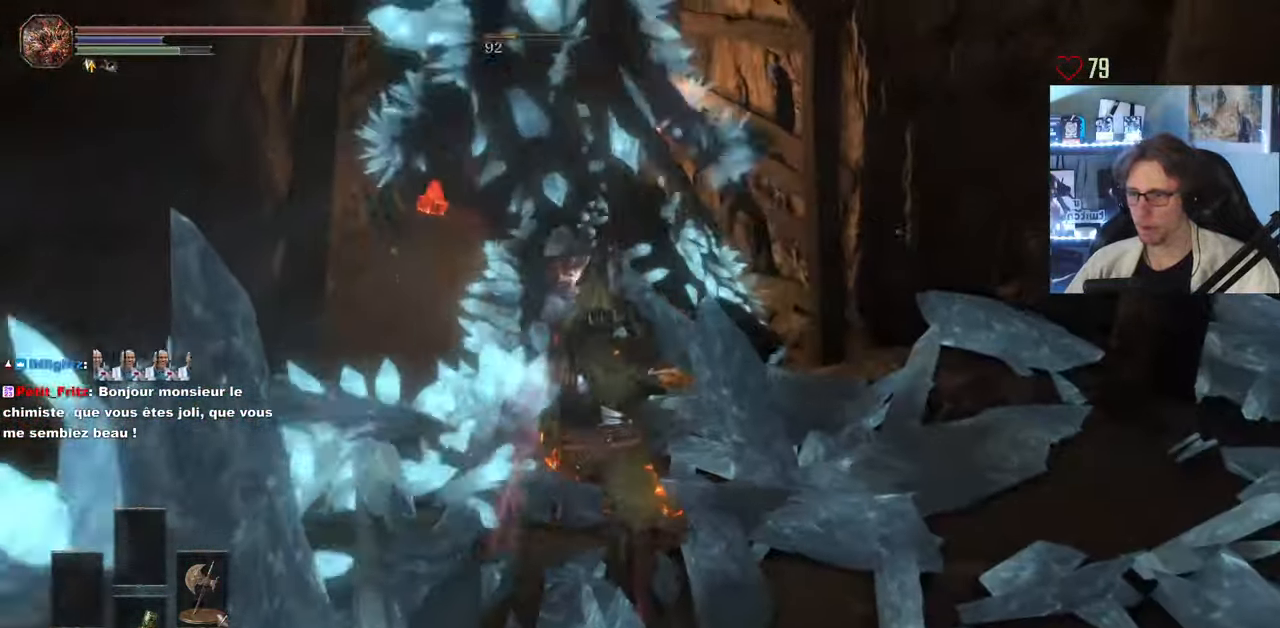
{"keys": ["z"], "mouse": [], "events": [[83, "mouse_left", "down"], [233, "mouse_left", "up"], [283, "mouse_left", "down"], [417, "mouse_left", "up"]]}
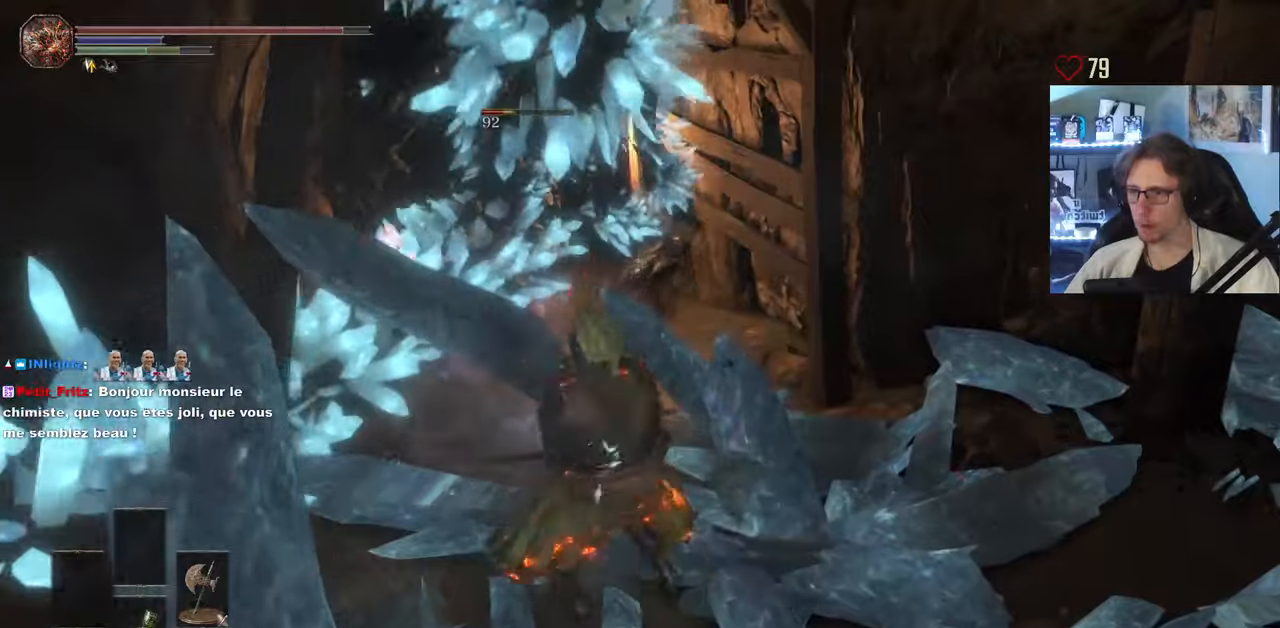
{"keys": ["z"], "mouse": ["left"], "events": [[17, "mouse_left", "down"], [150, "mouse_left", "up"], [283, "mouse_left", "down"], [383, "mouse_left", "up"], [483, "mouse_left", "down"]]}
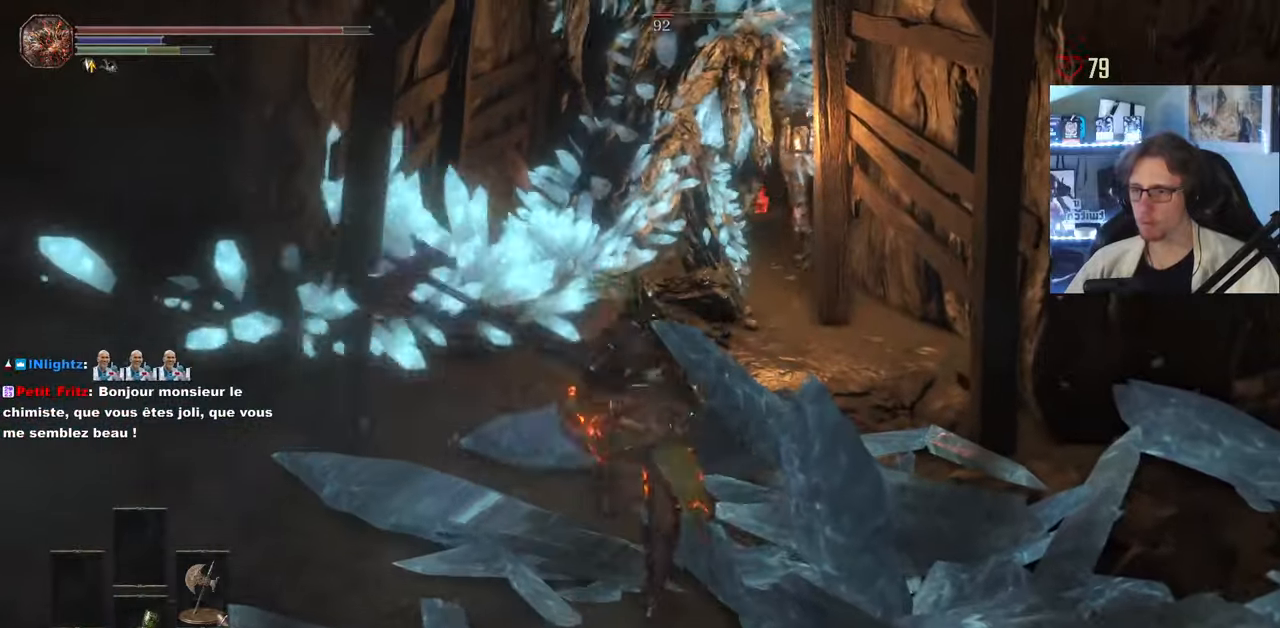
{"keys": ["z"], "mouse": ["left"], "events": [[117, "mouse_left", "up"], [217, "mouse_left", "down"], [350, "mouse_left", "up"], [450, "mouse_left", "down"]]}
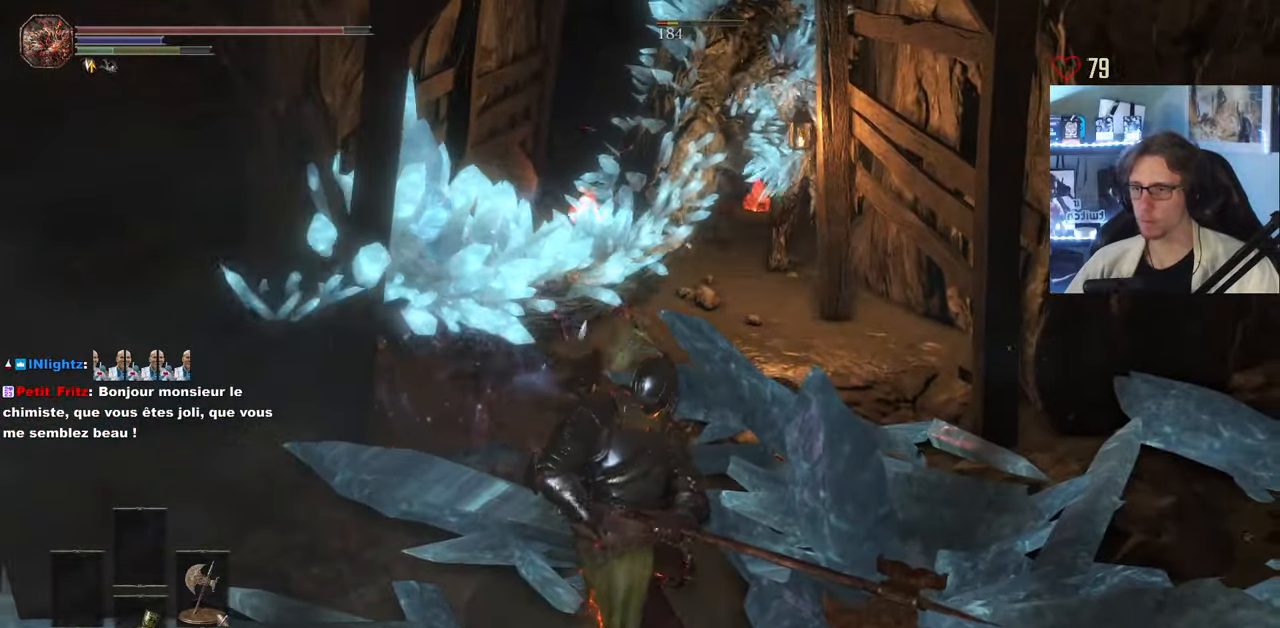
{"keys": ["z"], "mouse": [], "events": [[50, "mouse_left", "up"], [133, "mouse_left", "down"], [233, "mouse_left", "up"]]}
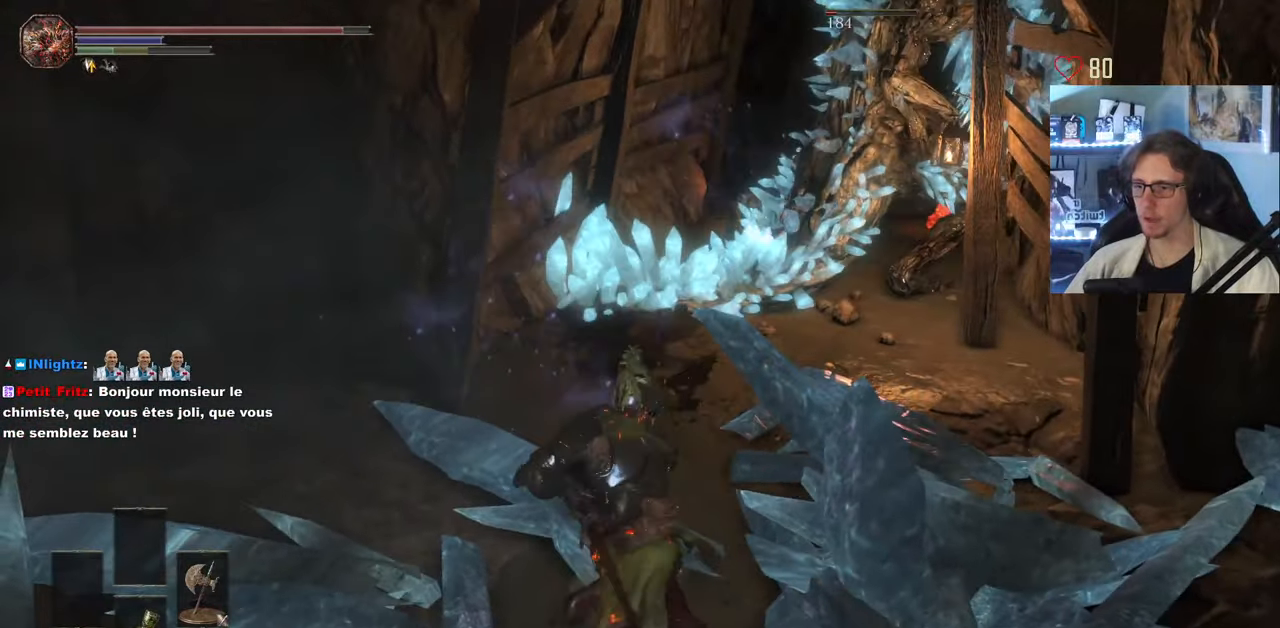
{"keys": ["z"], "mouse": [], "events": []}
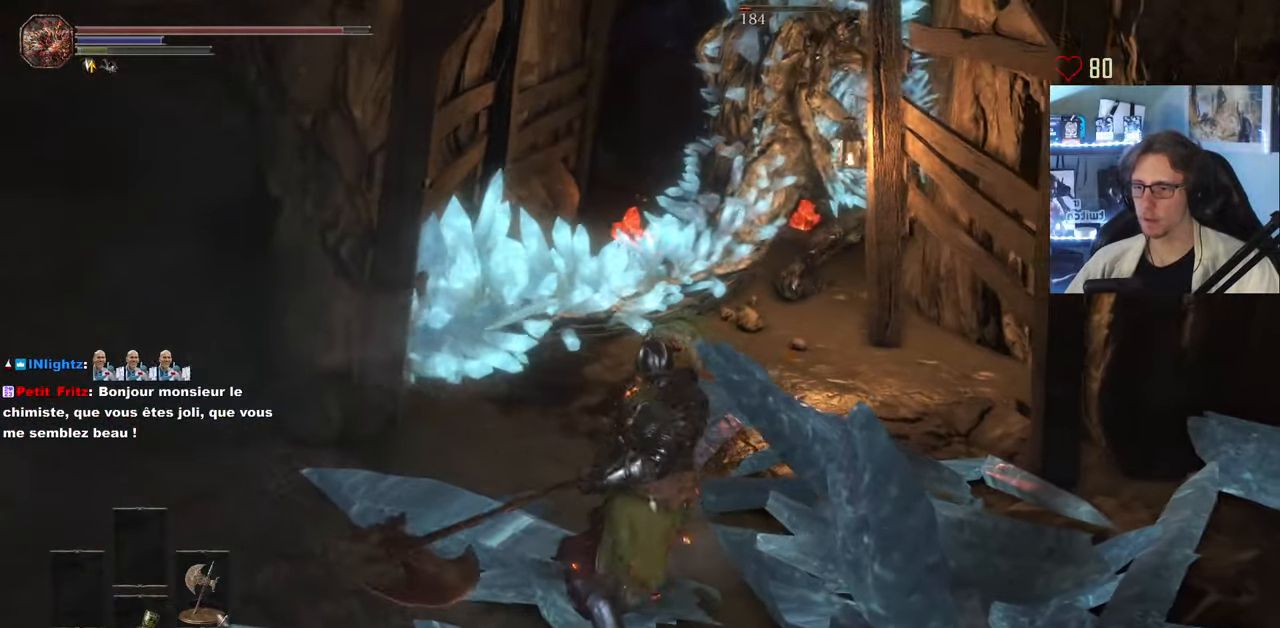
{"keys": ["z"], "mouse": [], "events": []}
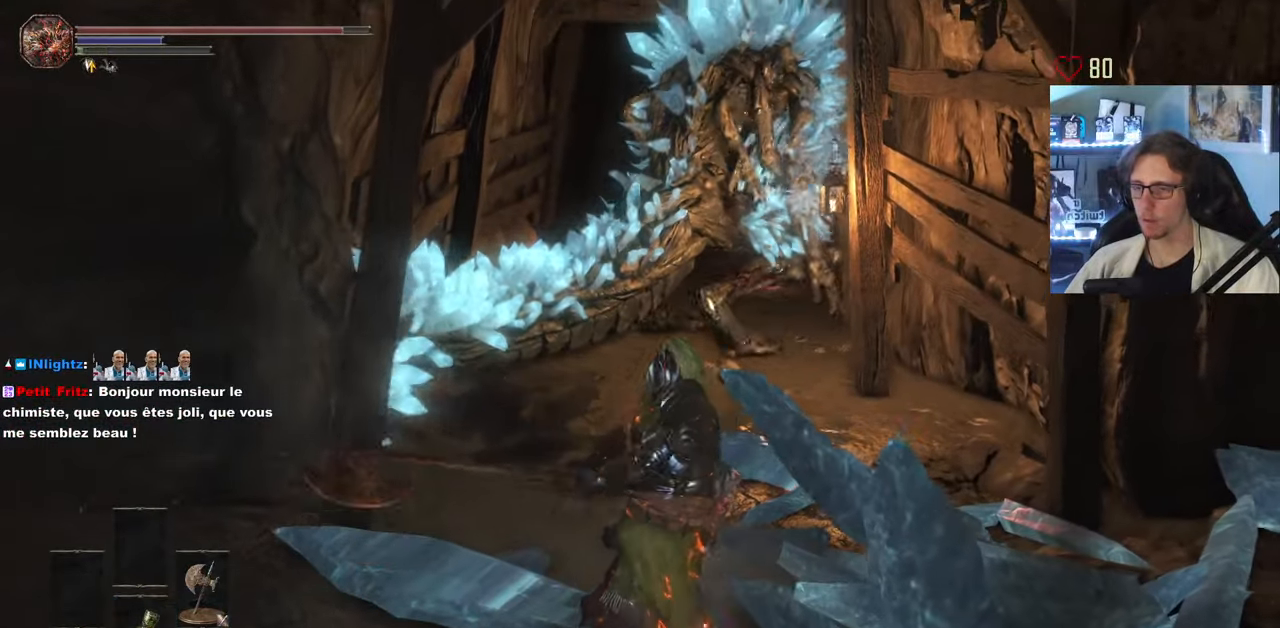
{"keys": ["z"], "mouse": [], "events": []}
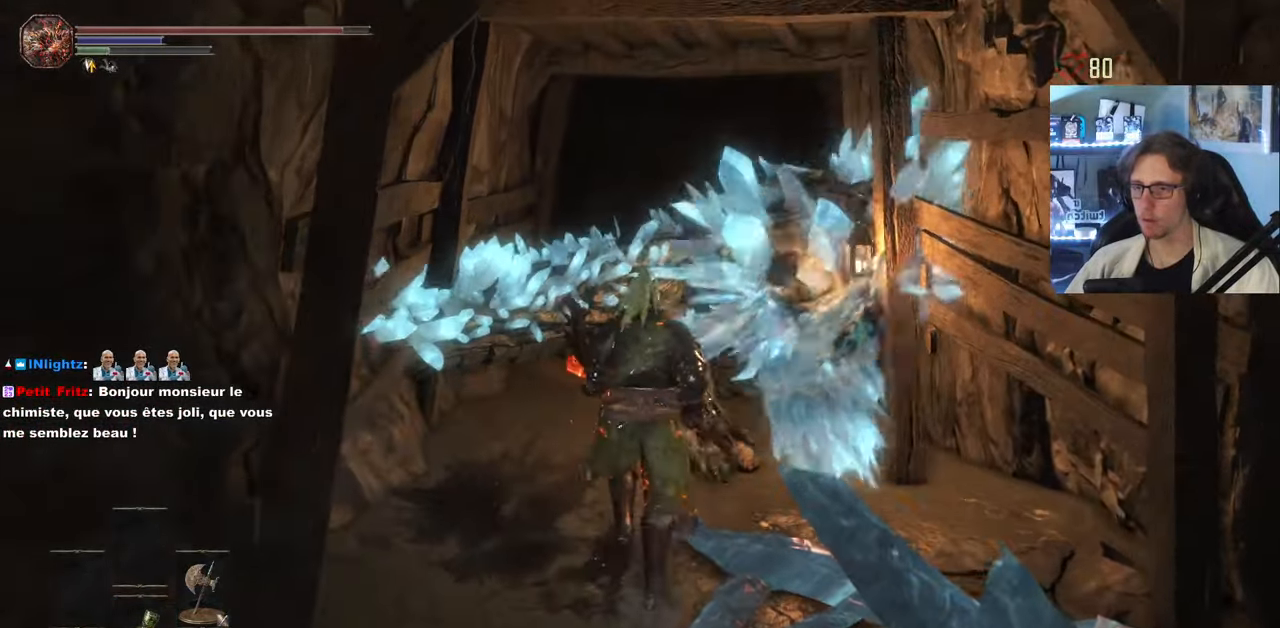
{"keys": ["z"], "mouse": ["left"], "events": [[50, "q", "down"], [150, "q", "up"], [250, "mouse_left", "down"], [333, "mouse_left", "up"], [383, "mouse_left", "down"]]}
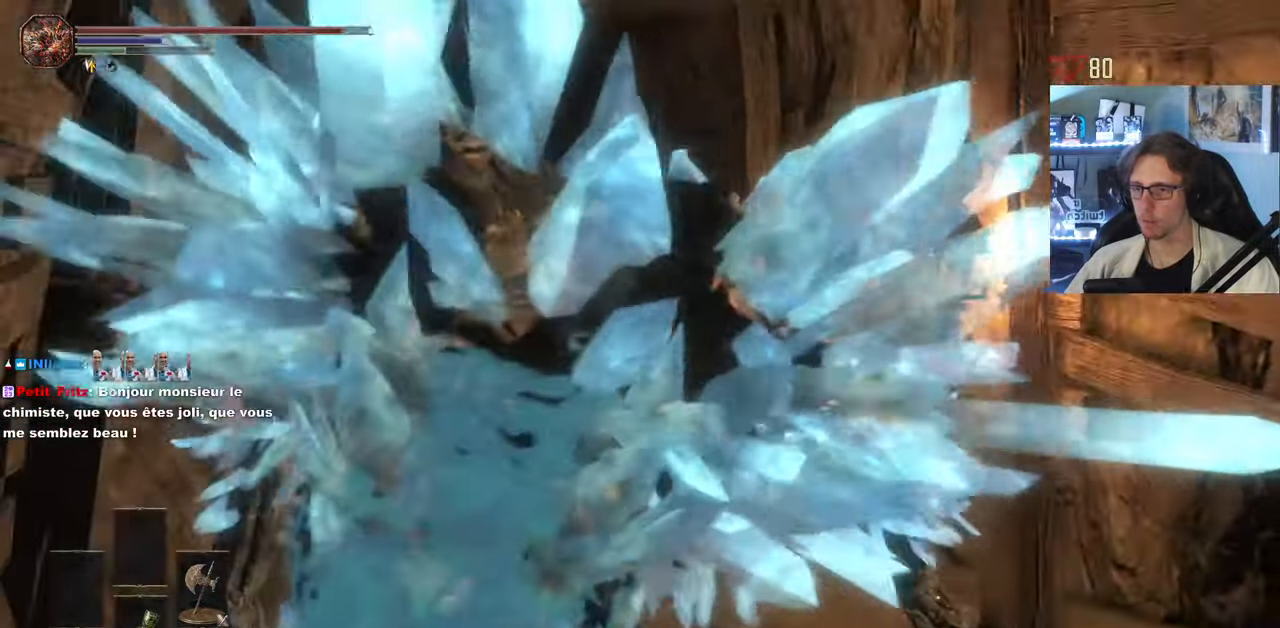
{"keys": ["z"], "mouse": [], "events": [[33, "mouse_left", "up"], [133, "s", "down"], [183, "s", "up"]]}
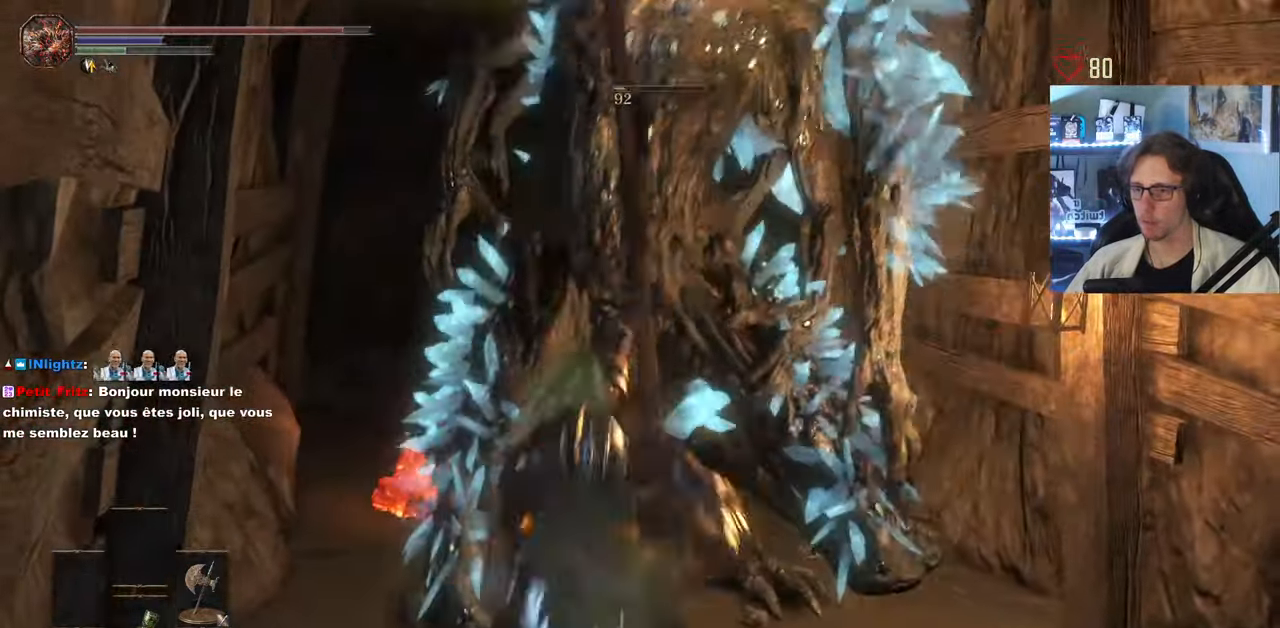
{"keys": ["q", "z"], "mouse": [], "events": [[283, "space", "down"], [317, "q", "down"], [417, "space", "up"]]}
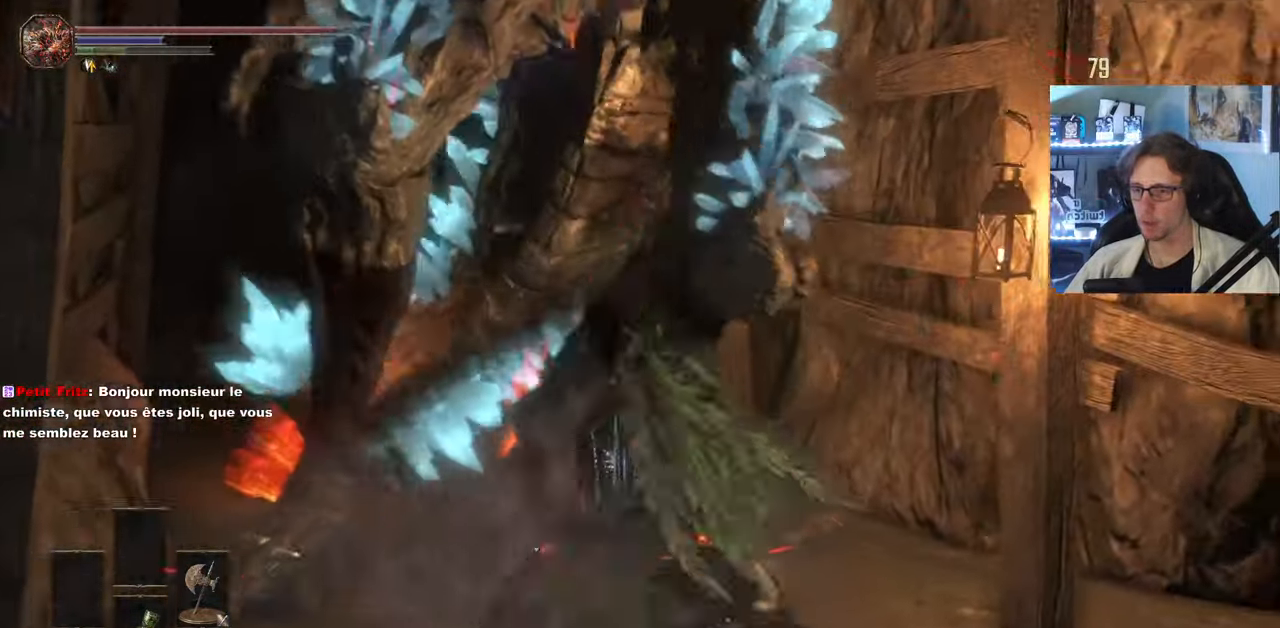
{"keys": ["q", "z"], "mouse": [], "events": [[417, "s", "down"], [434, "s", "up"]]}